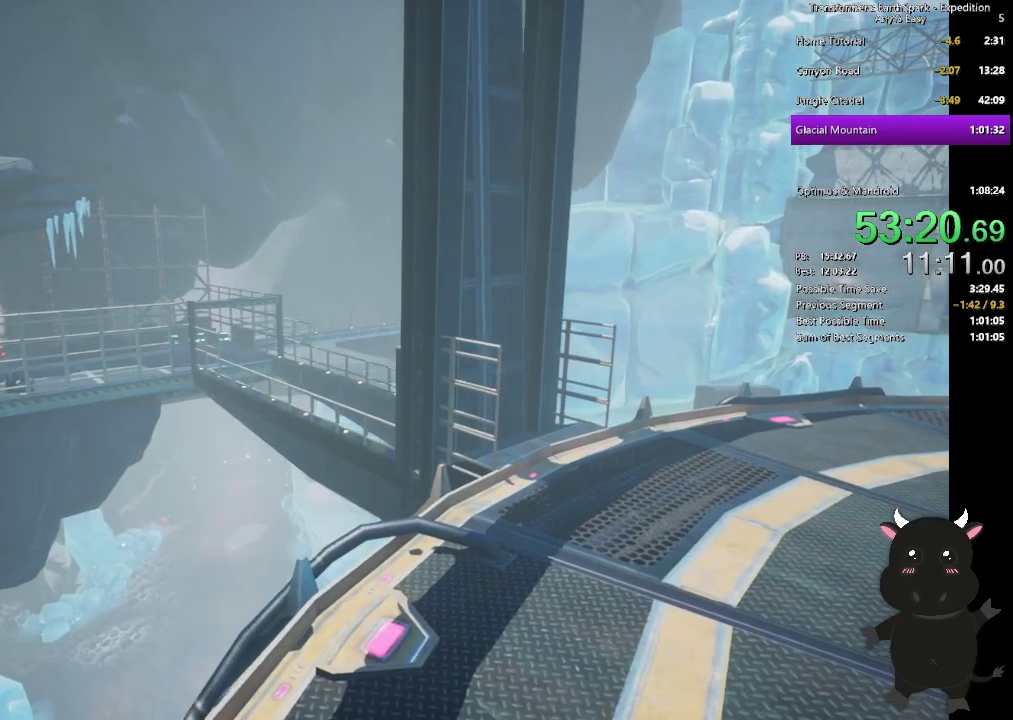
Gameplay with a controller (PlayStation layout); each line is a JSON object with the inputs held at the frame after it. "events" lists button and stick changes between this image and that frame as [ms after this image, input, new state], when the widget could be followed in between. Not read: R1.
{"buttons": [], "left_stick": "up", "right_stick": "center", "events": []}
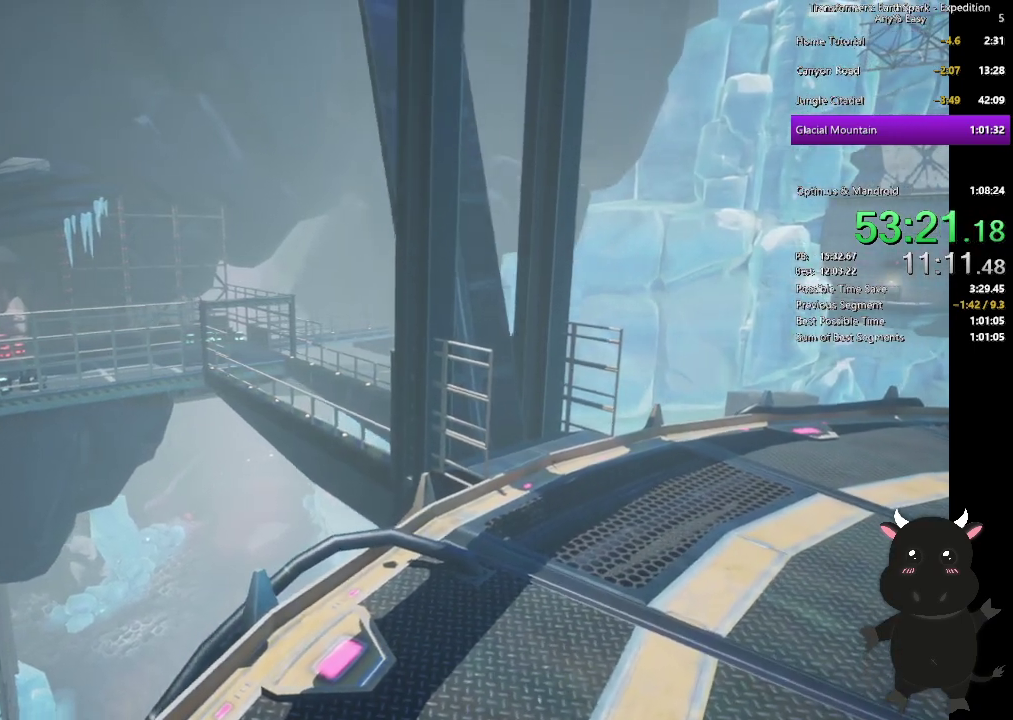
{"buttons": [], "left_stick": "up", "right_stick": "center", "events": []}
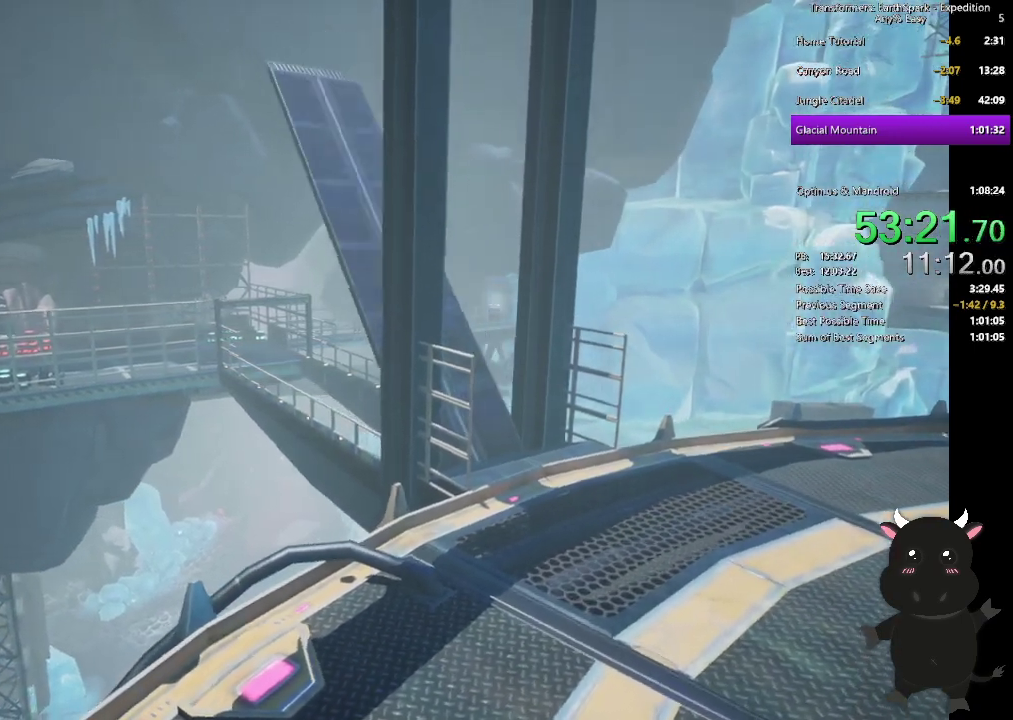
{"buttons": [], "left_stick": "up", "right_stick": "center", "events": []}
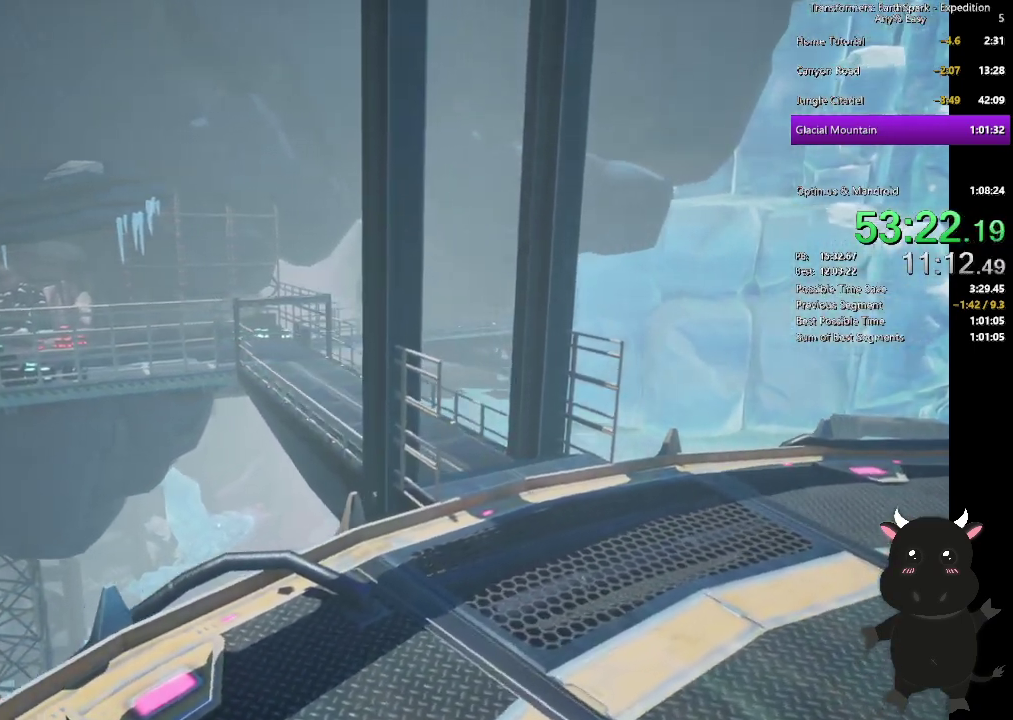
{"buttons": [], "left_stick": "up", "right_stick": "center", "events": []}
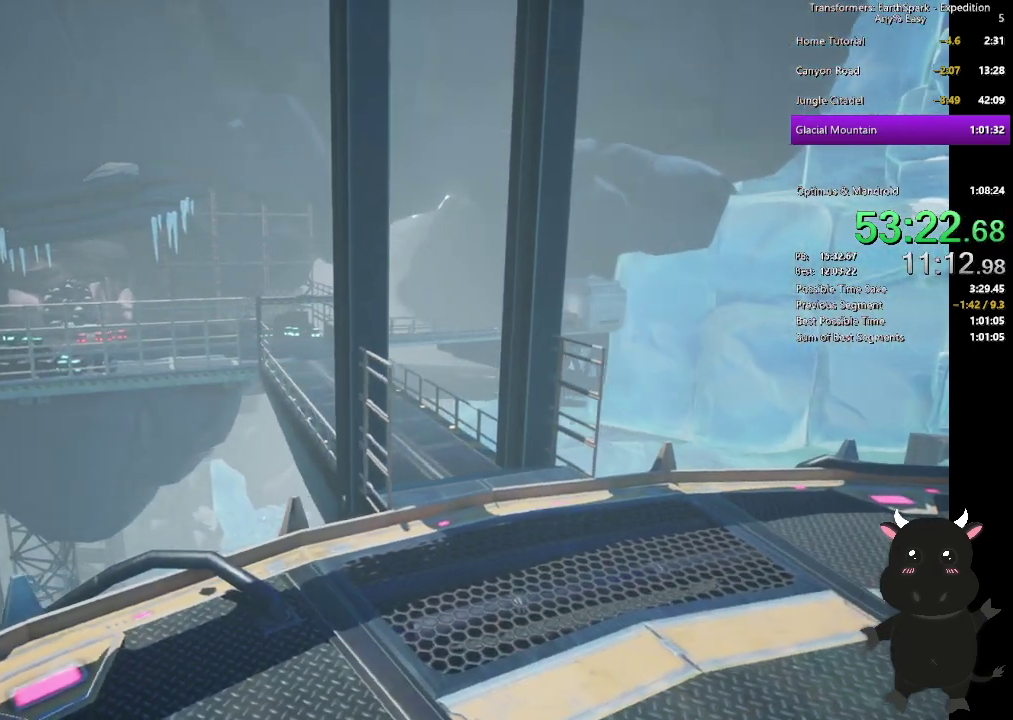
{"buttons": [], "left_stick": "up", "right_stick": "center", "events": []}
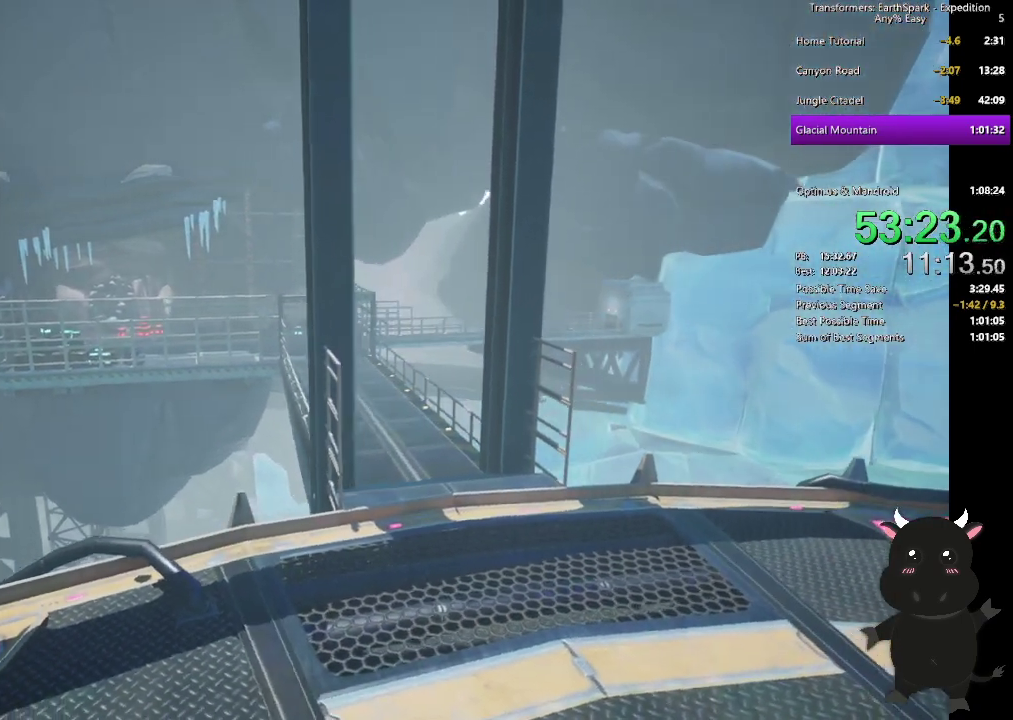
{"buttons": [], "left_stick": "up", "right_stick": "center", "events": []}
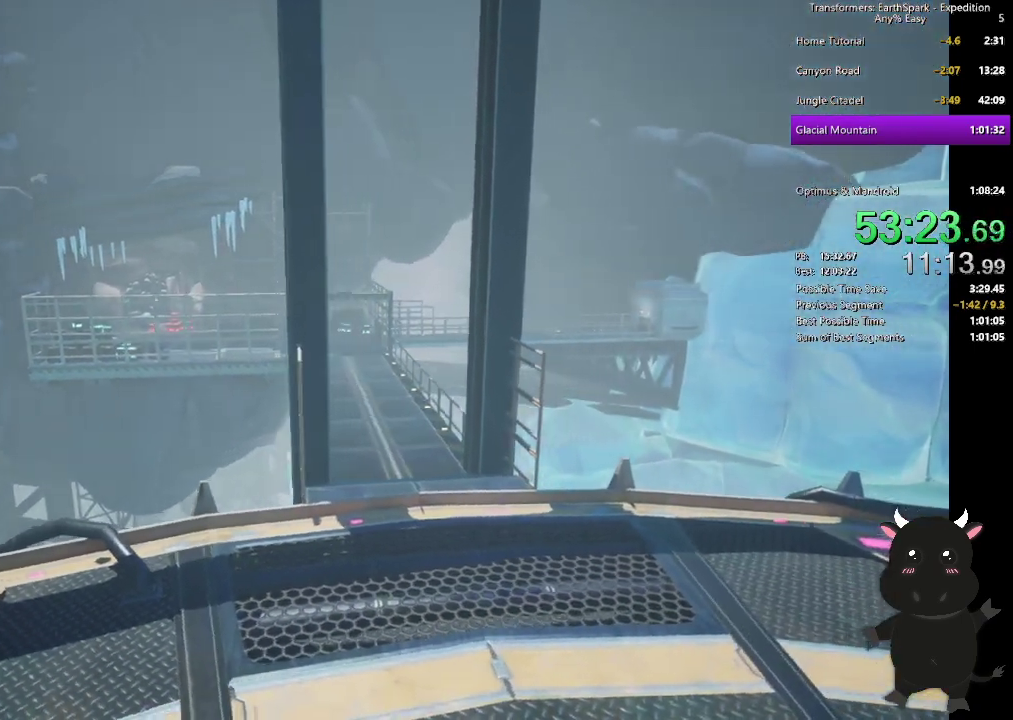
{"buttons": [], "left_stick": "up", "right_stick": "center", "events": []}
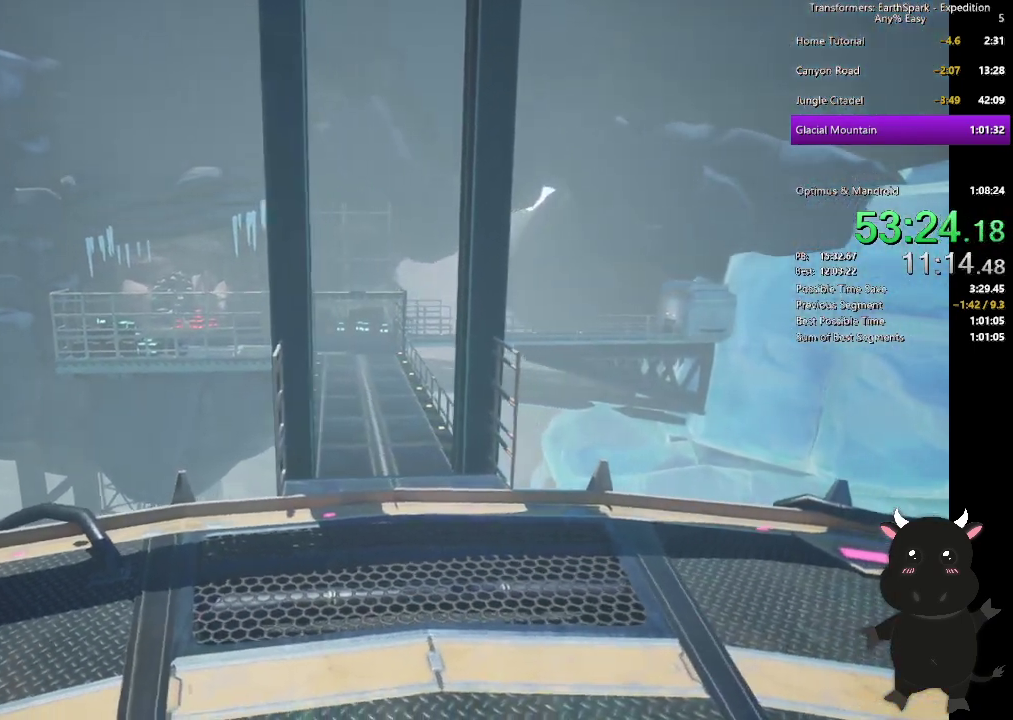
{"buttons": [], "left_stick": "up", "right_stick": "center", "events": []}
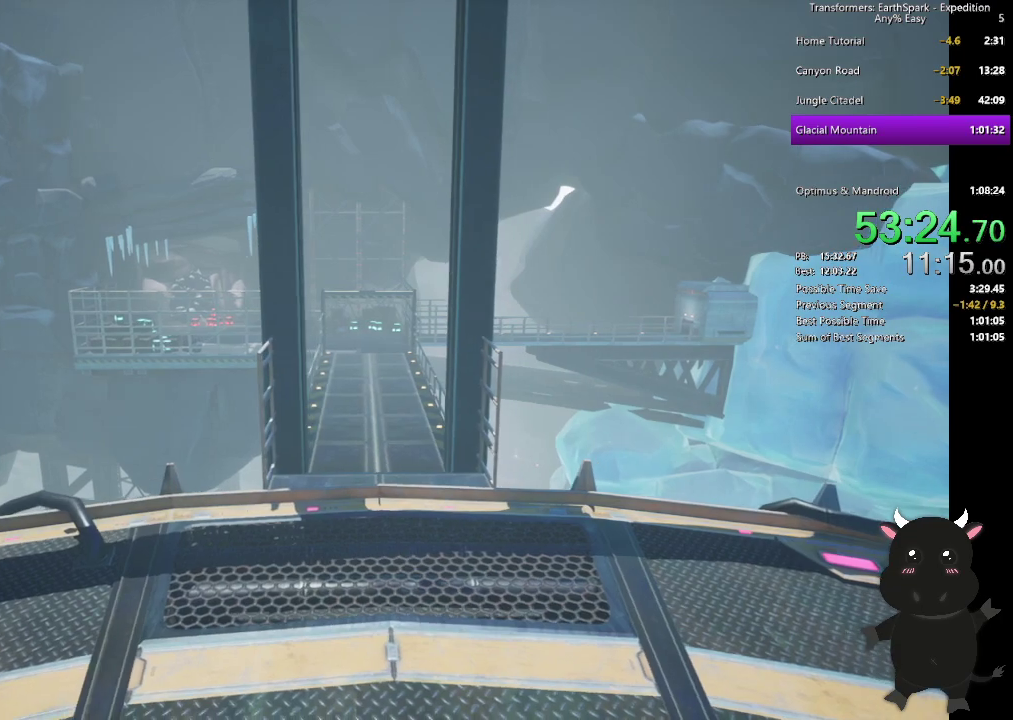
{"buttons": [], "left_stick": "up", "right_stick": "center", "events": []}
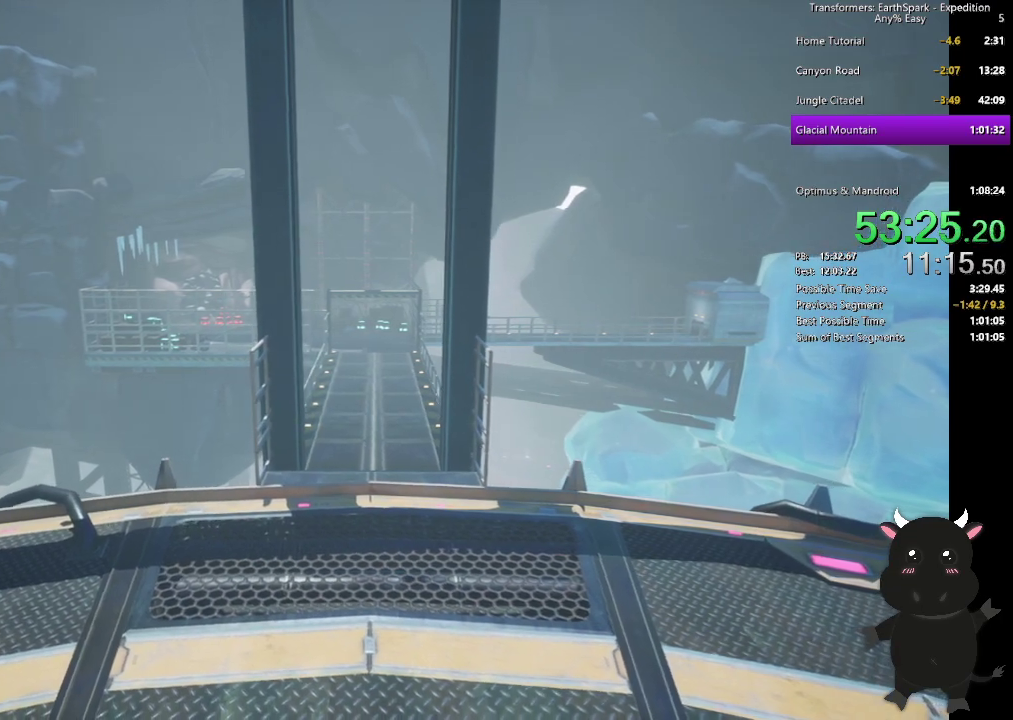
{"buttons": [], "left_stick": "up", "right_stick": "center", "events": []}
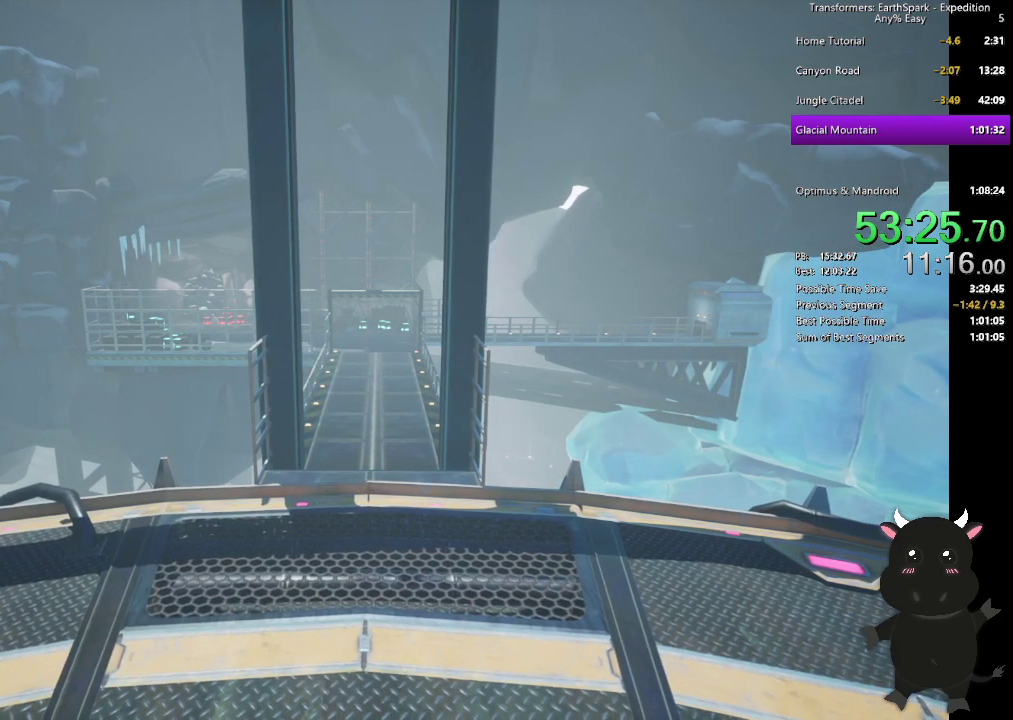
{"buttons": [], "left_stick": "up", "right_stick": "center", "events": []}
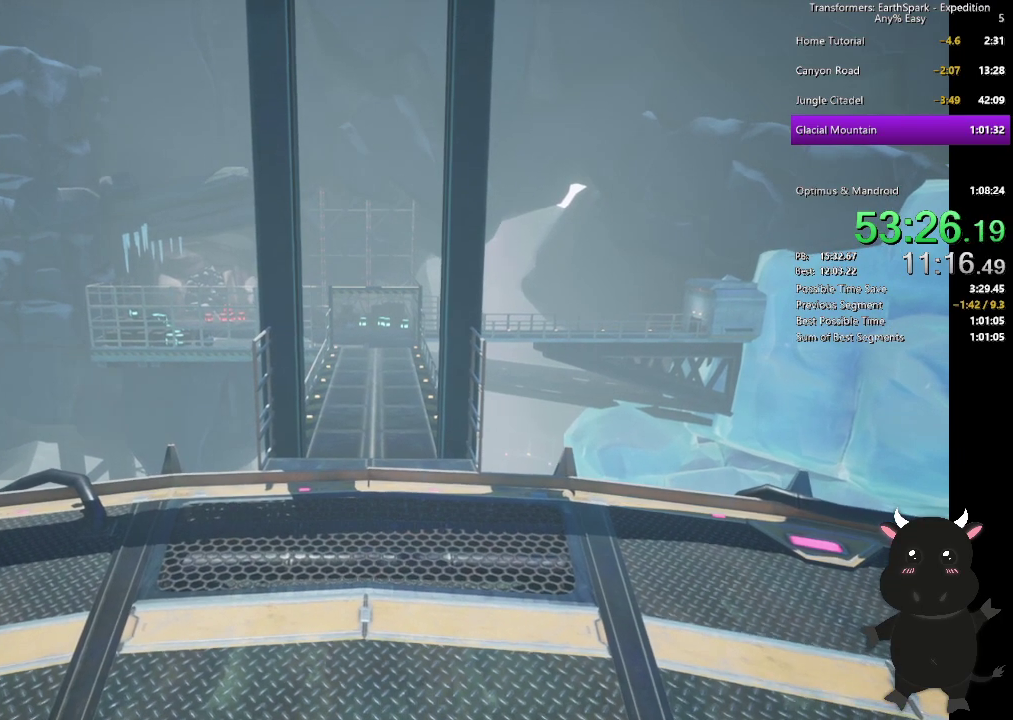
{"buttons": [], "left_stick": "up", "right_stick": "center", "events": []}
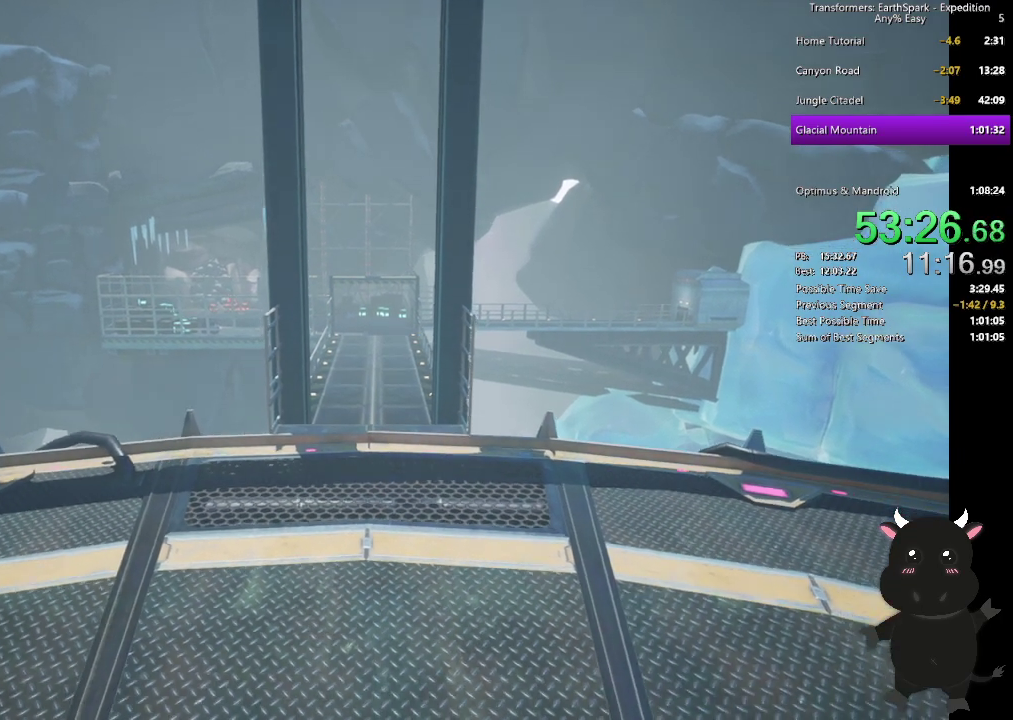
{"buttons": [], "left_stick": "up", "right_stick": "center", "events": []}
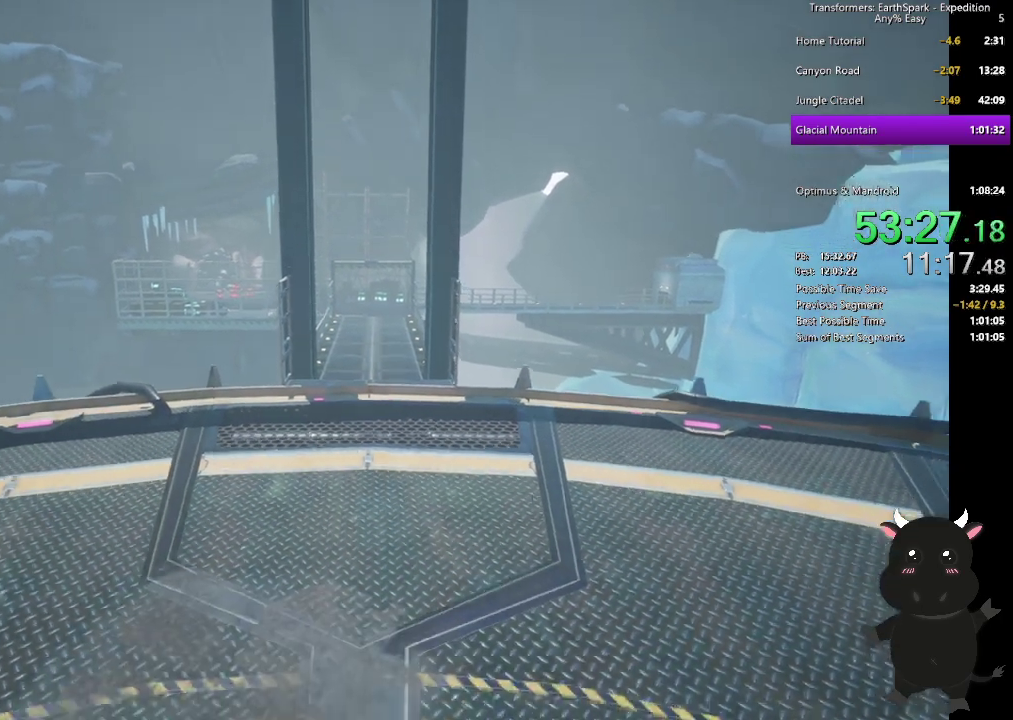
{"buttons": [], "left_stick": "up", "right_stick": "center", "events": []}
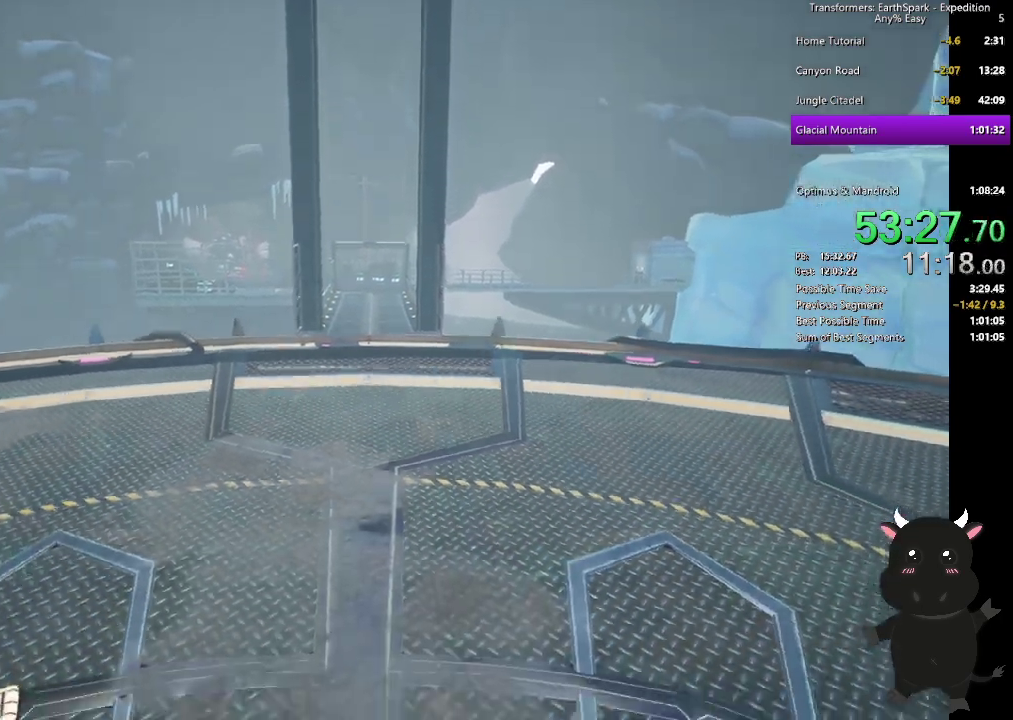
{"buttons": [], "left_stick": "up", "right_stick": "center", "events": []}
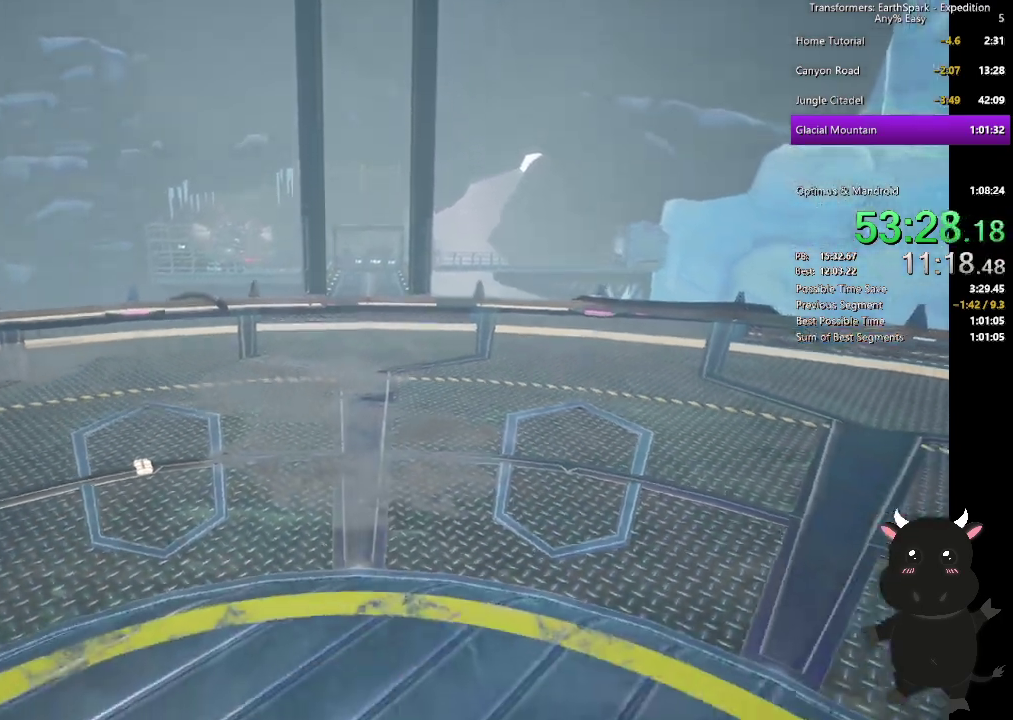
{"buttons": [], "left_stick": "up", "right_stick": "center", "events": []}
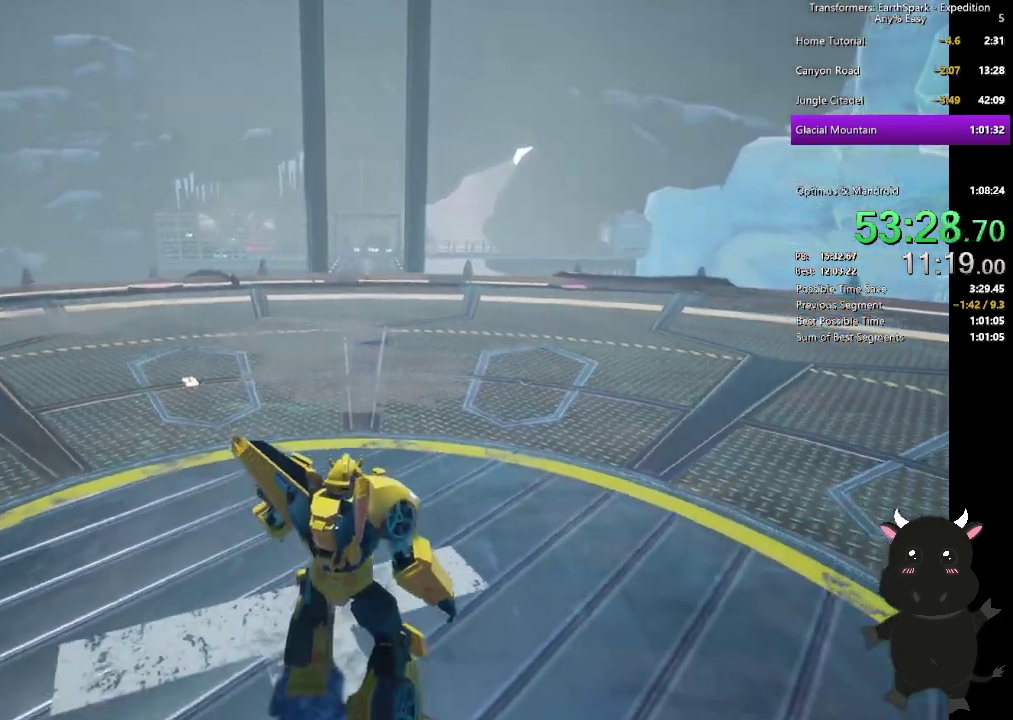
{"buttons": [], "left_stick": "up", "right_stick": "center", "events": []}
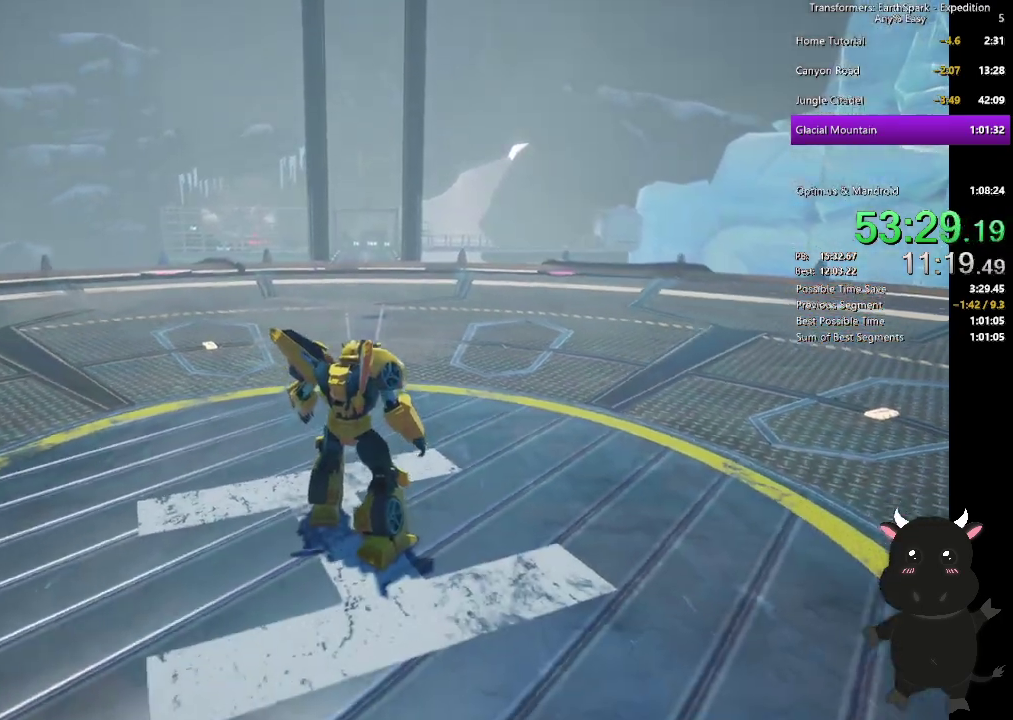
{"buttons": [], "left_stick": "up", "right_stick": "center", "events": []}
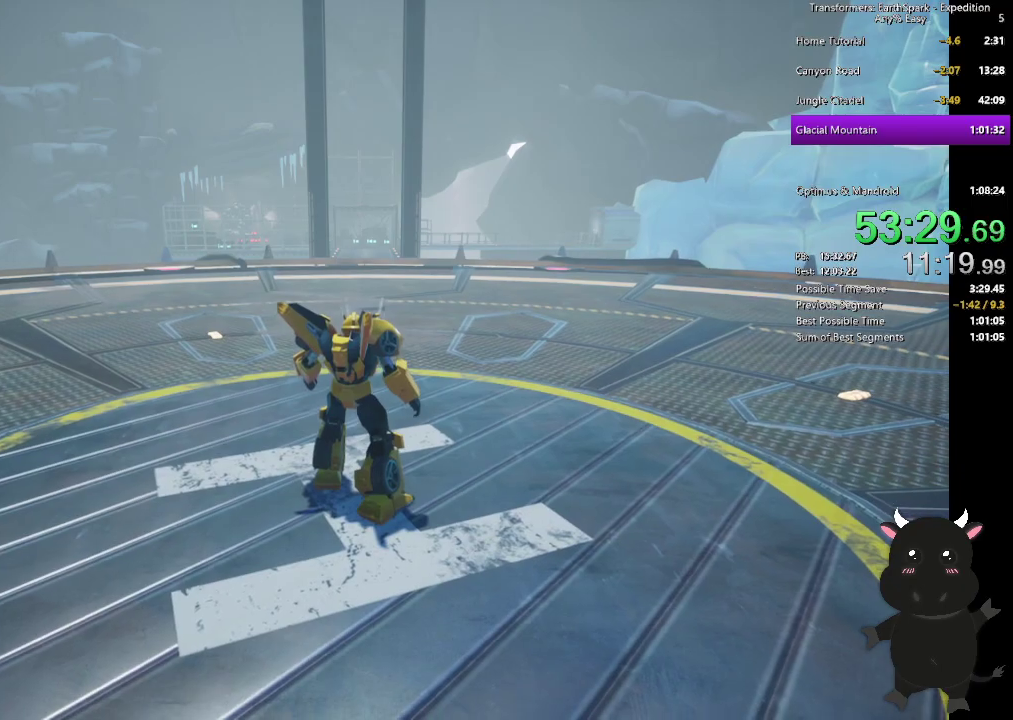
{"buttons": [], "left_stick": "up", "right_stick": "center", "events": []}
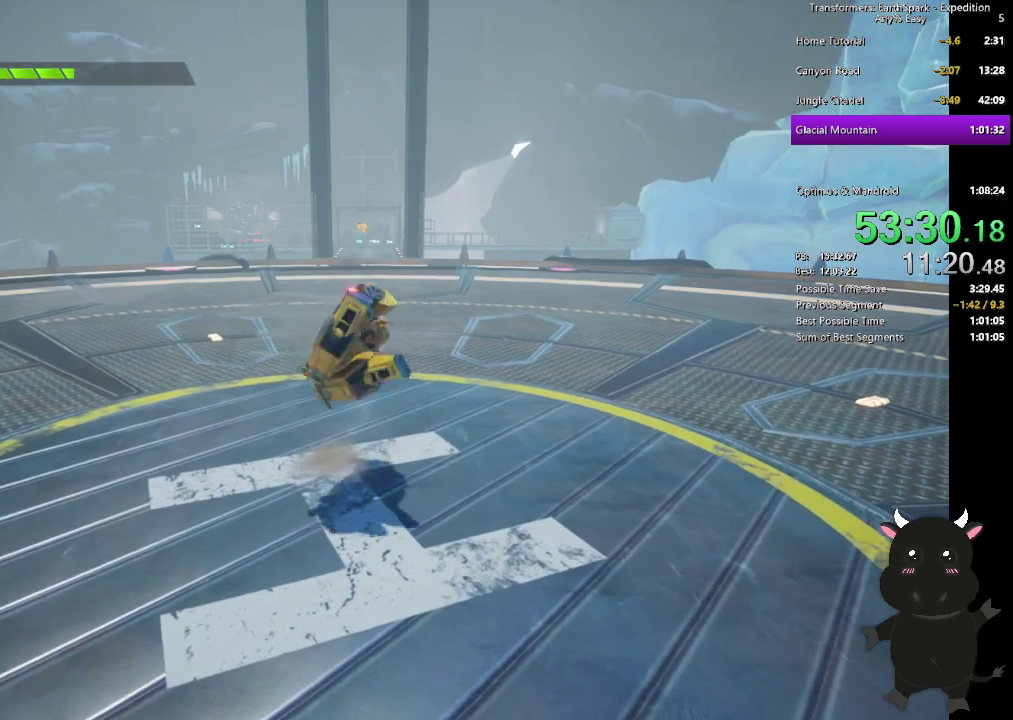
{"buttons": [], "left_stick": "up", "right_stick": "center", "events": []}
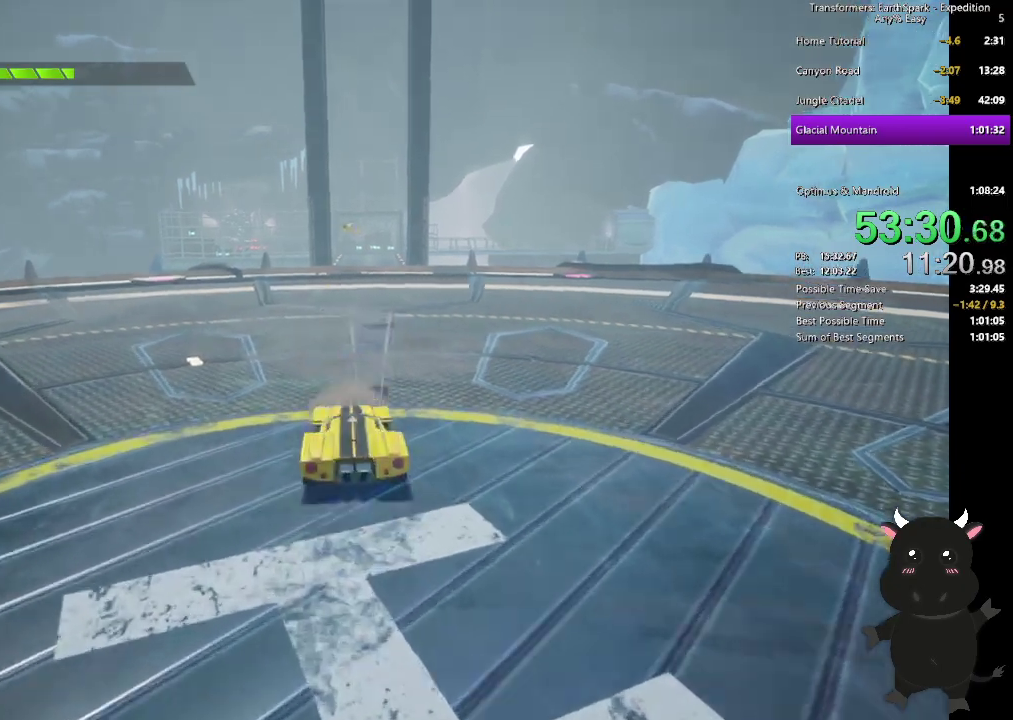
{"buttons": ["L2"], "left_stick": "up", "right_stick": "center", "events": [[183, "L2", "down"]]}
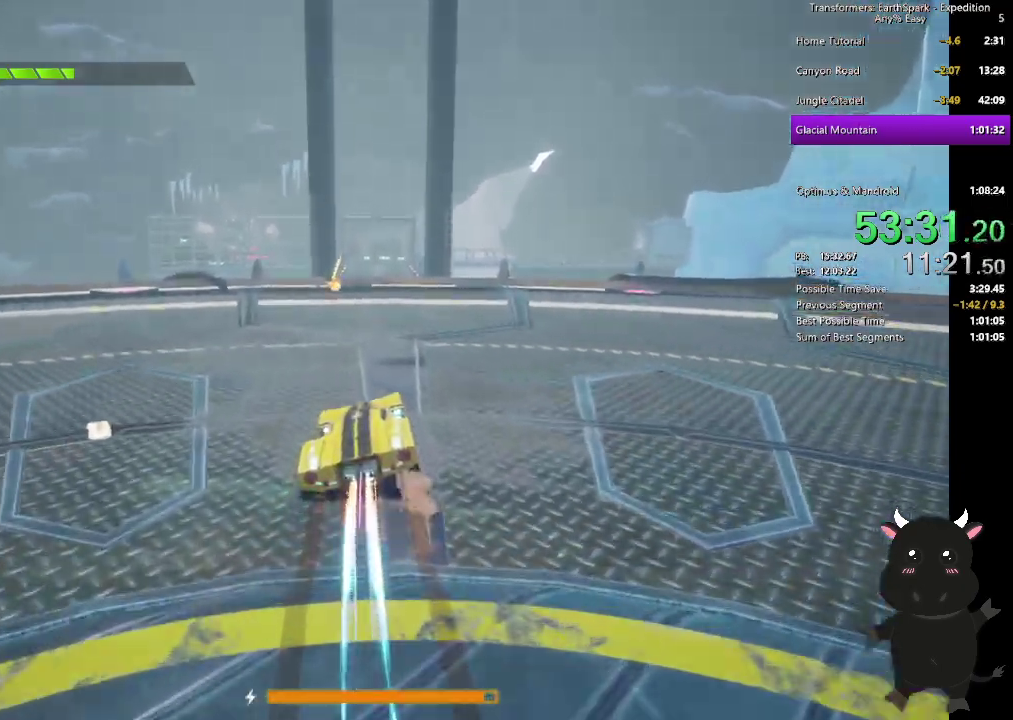
{"buttons": ["L2"], "left_stick": "up", "right_stick": "center", "events": []}
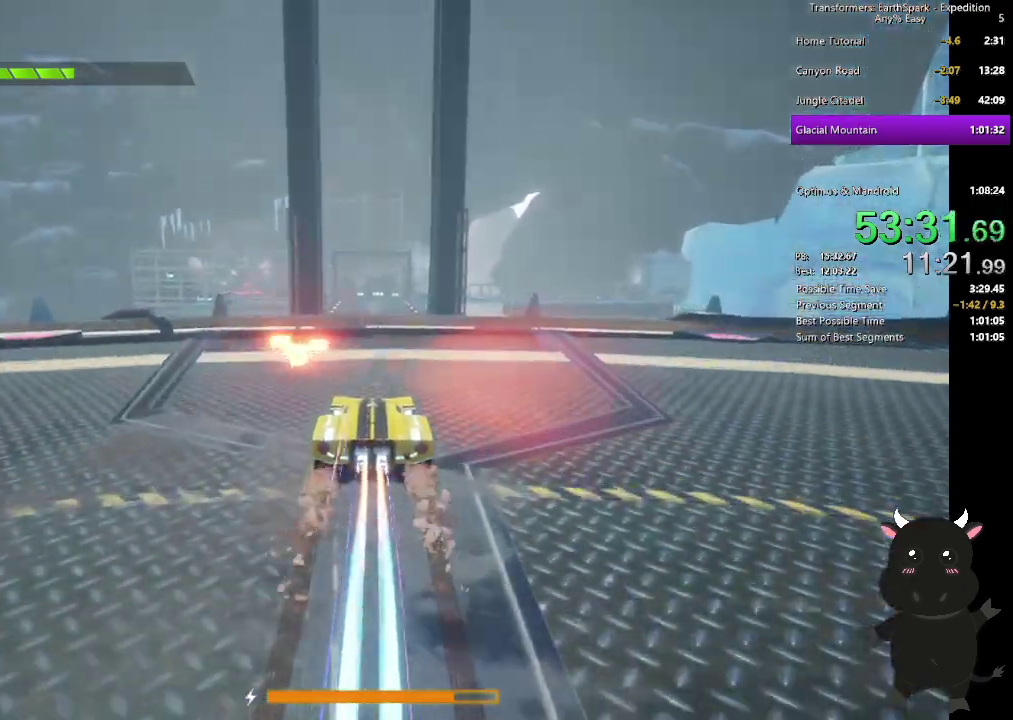
{"buttons": ["L2"], "left_stick": "up", "right_stick": "center", "events": []}
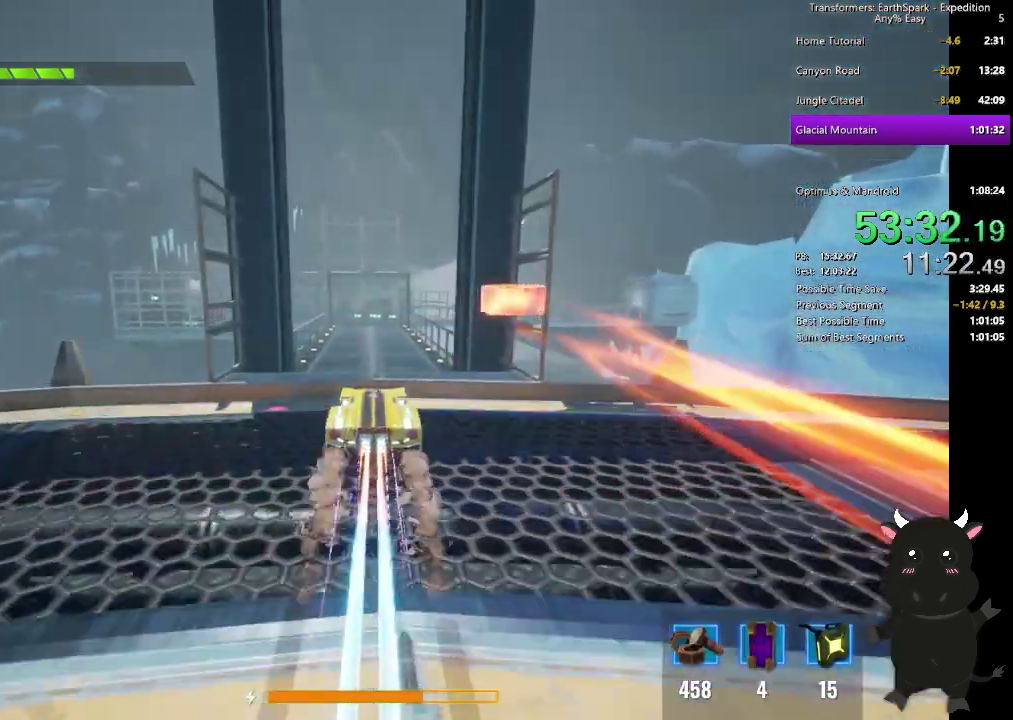
{"buttons": ["L2"], "left_stick": "up", "right_stick": "center", "events": []}
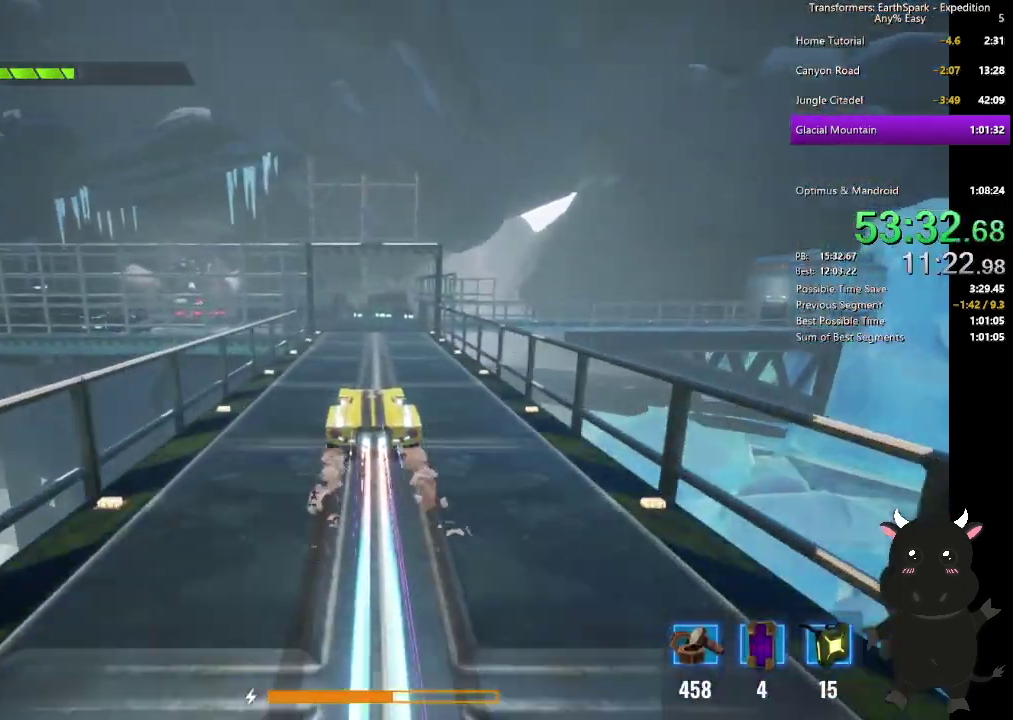
{"buttons": ["L2"], "left_stick": "up", "right_stick": "left", "events": [[400, "right_stick", "left"]]}
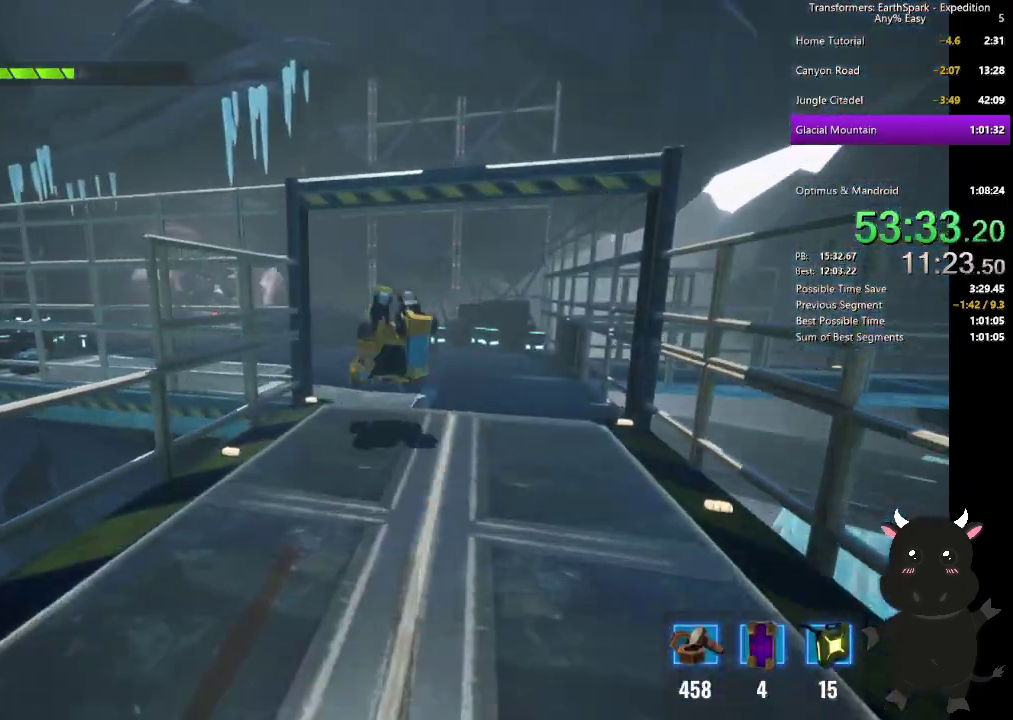
{"buttons": [], "left_stick": "up", "right_stick": "center", "events": [[133, "L2", "up"], [150, "right_stick", "center"], [350, "R2", "down"], [467, "R2", "up"]]}
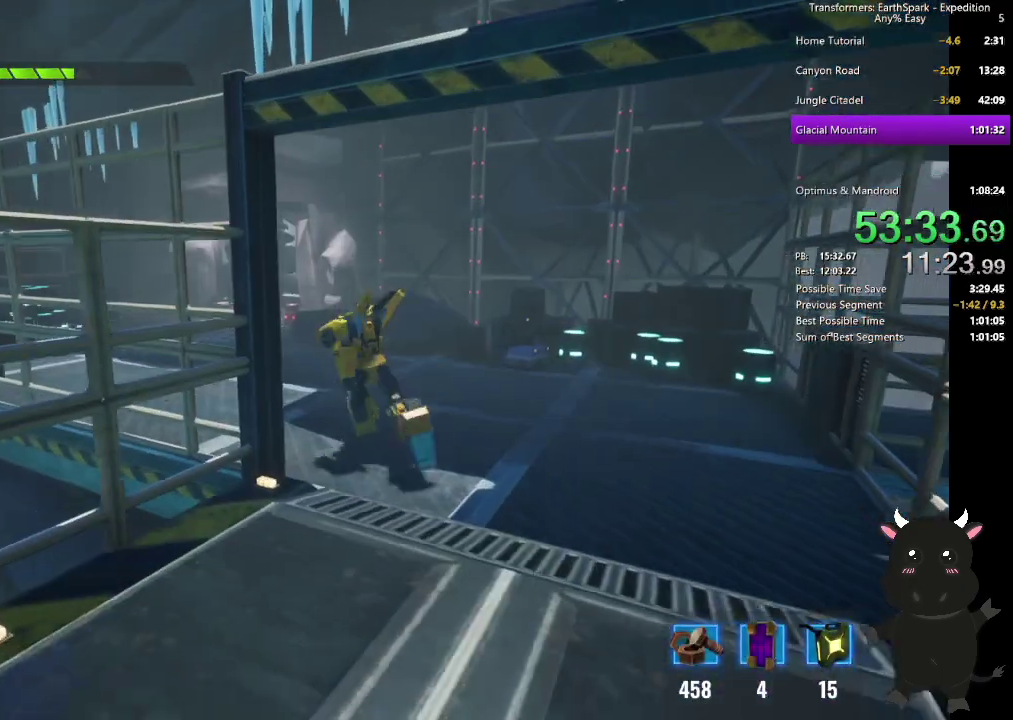
{"buttons": [], "left_stick": "up", "right_stick": "center", "events": [[217, "R2", "down"], [350, "R2", "up"]]}
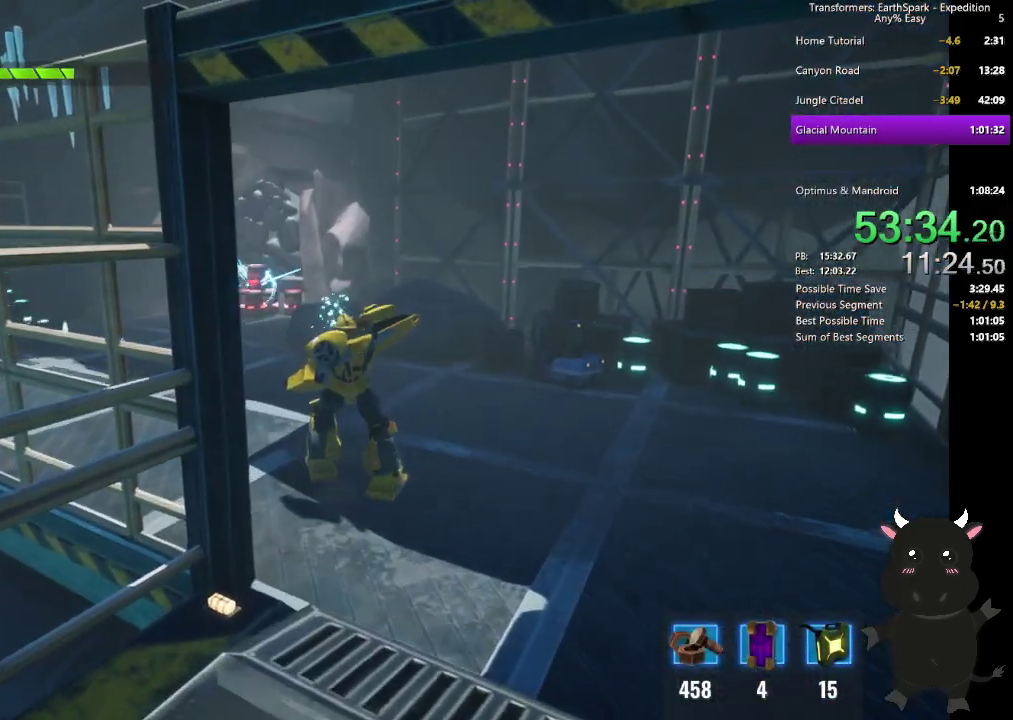
{"buttons": ["CIRCLE"], "left_stick": "up", "right_stick": "center", "events": [[83, "CIRCLE", "down"], [217, "CIRCLE", "up"], [450, "CIRCLE", "down"]]}
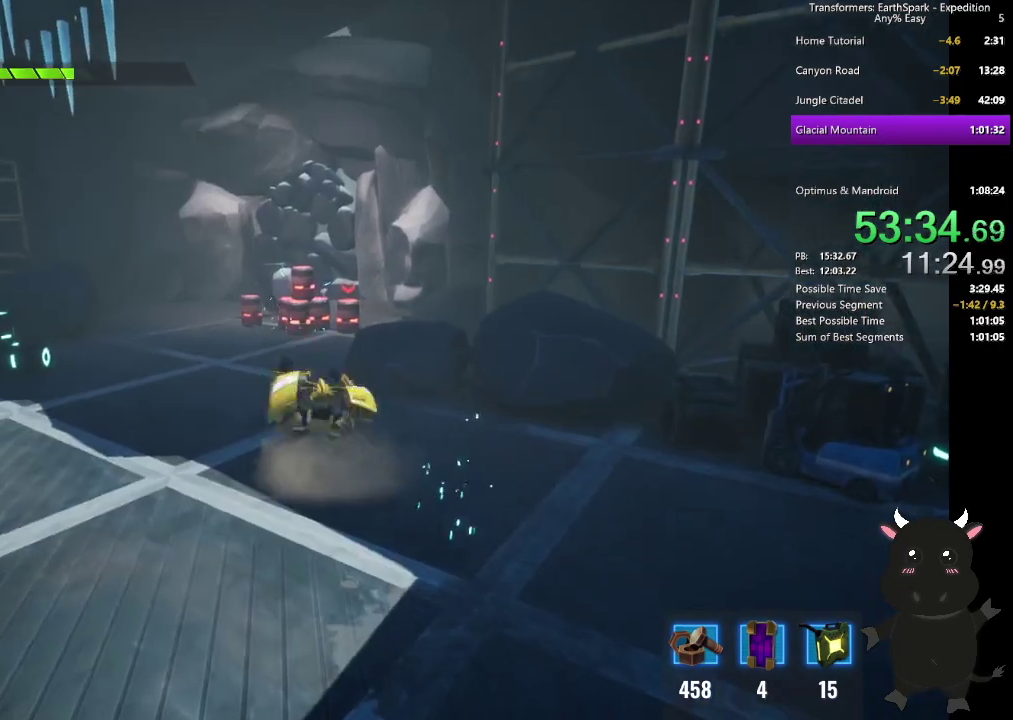
{"buttons": ["CIRCLE"], "left_stick": "up", "right_stick": "center", "events": [[133, "CIRCLE", "up"], [400, "CIRCLE", "down"]]}
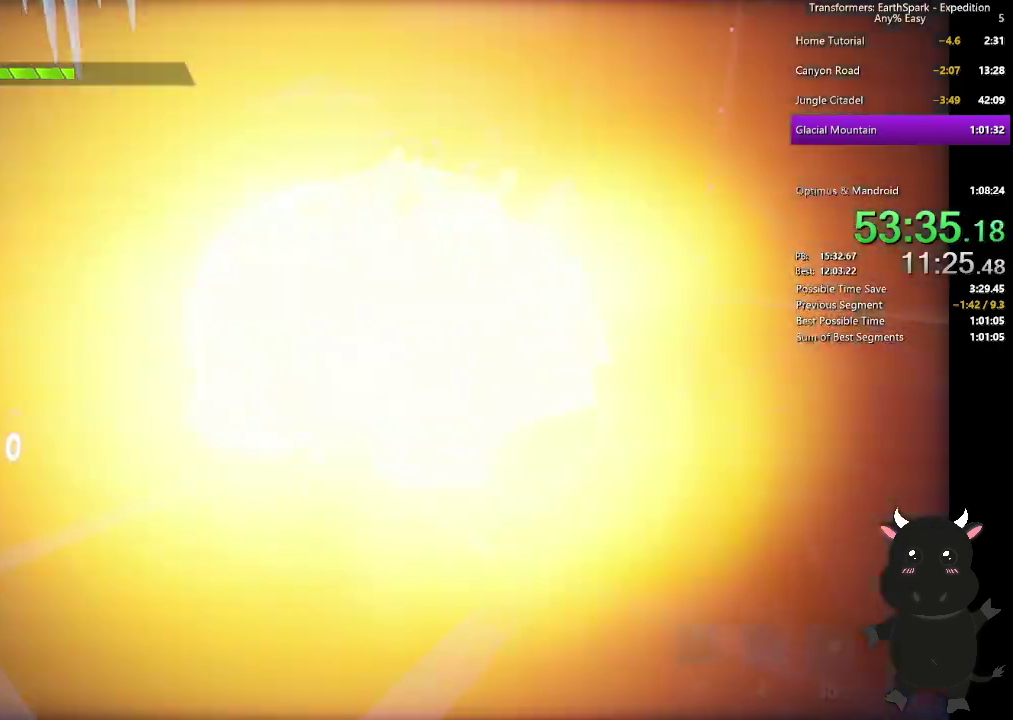
{"buttons": [], "left_stick": "up", "right_stick": "center", "events": [[50, "CIRCLE", "up"], [100, "CIRCLE", "down"], [267, "CIRCLE", "up"], [333, "CIRCLE", "down"], [467, "CIRCLE", "up"]]}
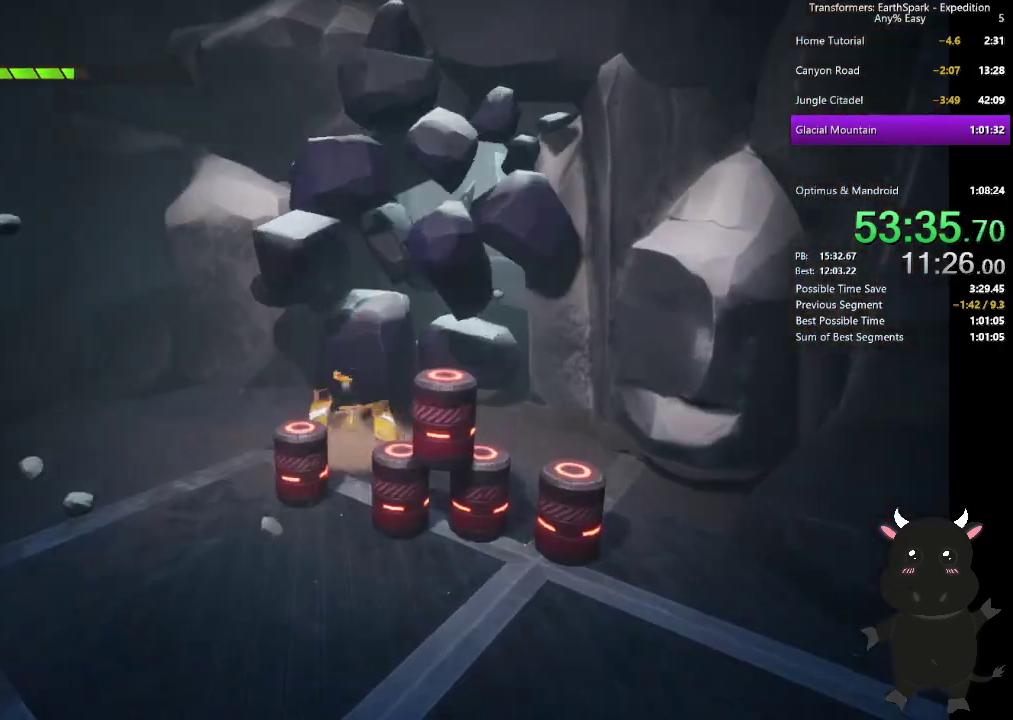
{"buttons": [], "left_stick": "up-right", "right_stick": "center", "events": [[33, "CIRCLE", "down"], [33, "left_stick", "up-right"], [167, "CIRCLE", "up"], [250, "CIRCLE", "down"], [367, "CIRCLE", "up"]]}